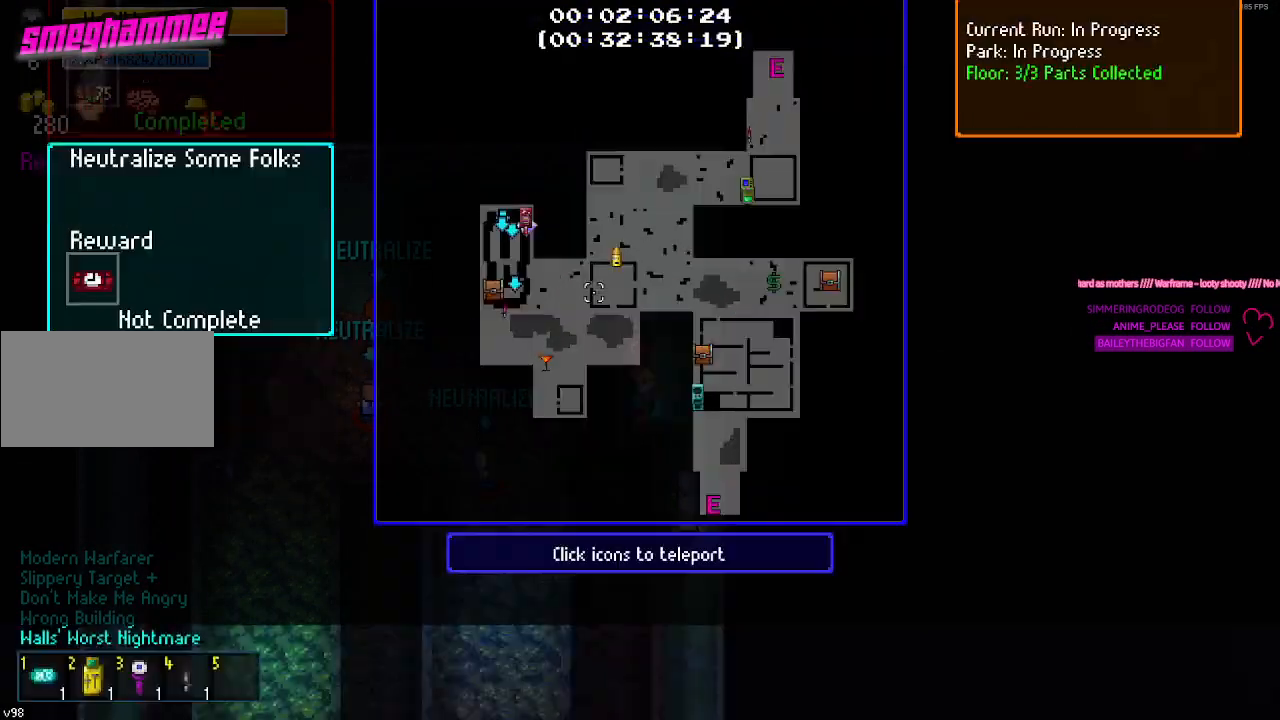
Gameplay with keyboard and mouse; each line is a JSON object with the keys held at the frame after it. "events" lists presses ("down") and releases ("up") of "1", "2", "3", "4", "5", "a", "alt", "c", "caps_lock", "ctrl", "d", "e", "g", "q", "r", "s", "shift", "space", "t", "tab", "v", "w", "x" and "z" between this image and that frame as [ms after this image, input, new state], when the widget could be followed in between. No other keys are recorded. Mouse buttons are not recorded. Not read: f mouse_move.
{"keys": ["d", "w"], "events": [[100, "tab", "up"], [334, "d", "down"], [467, "w", "down"]]}
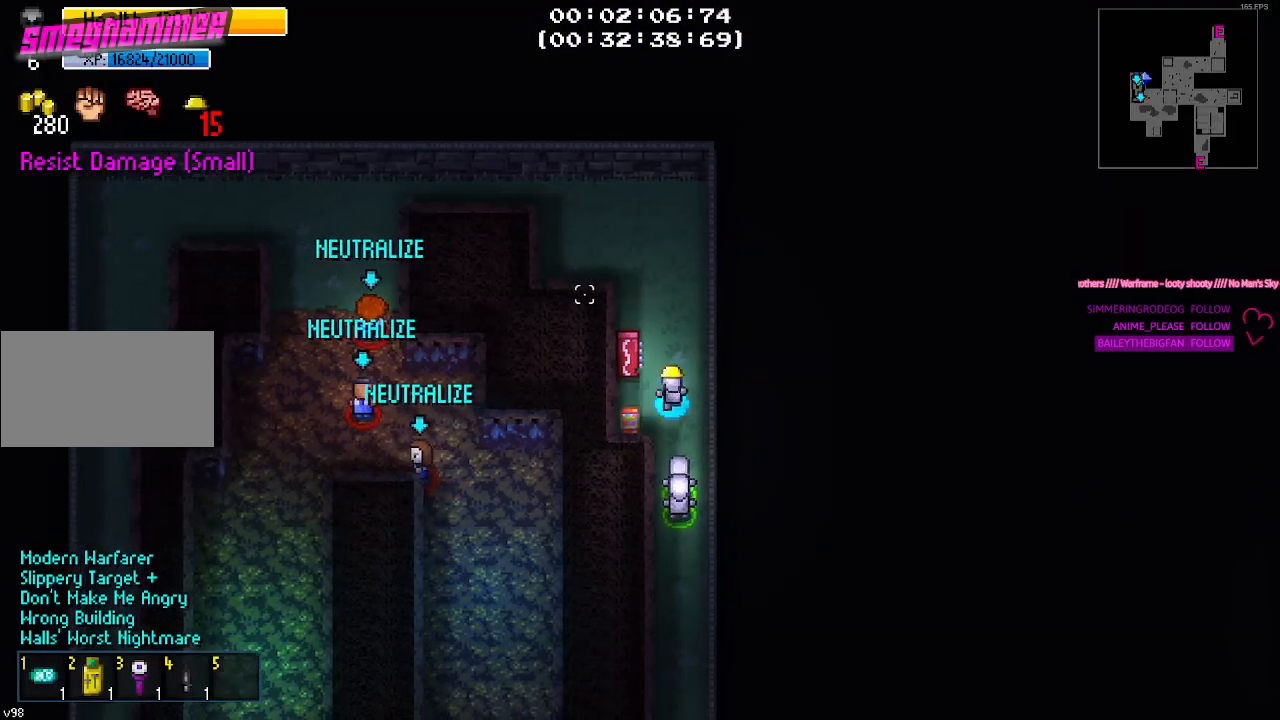
{"keys": ["a", "w"], "events": [[17, "d", "up"], [350, "a", "down"]]}
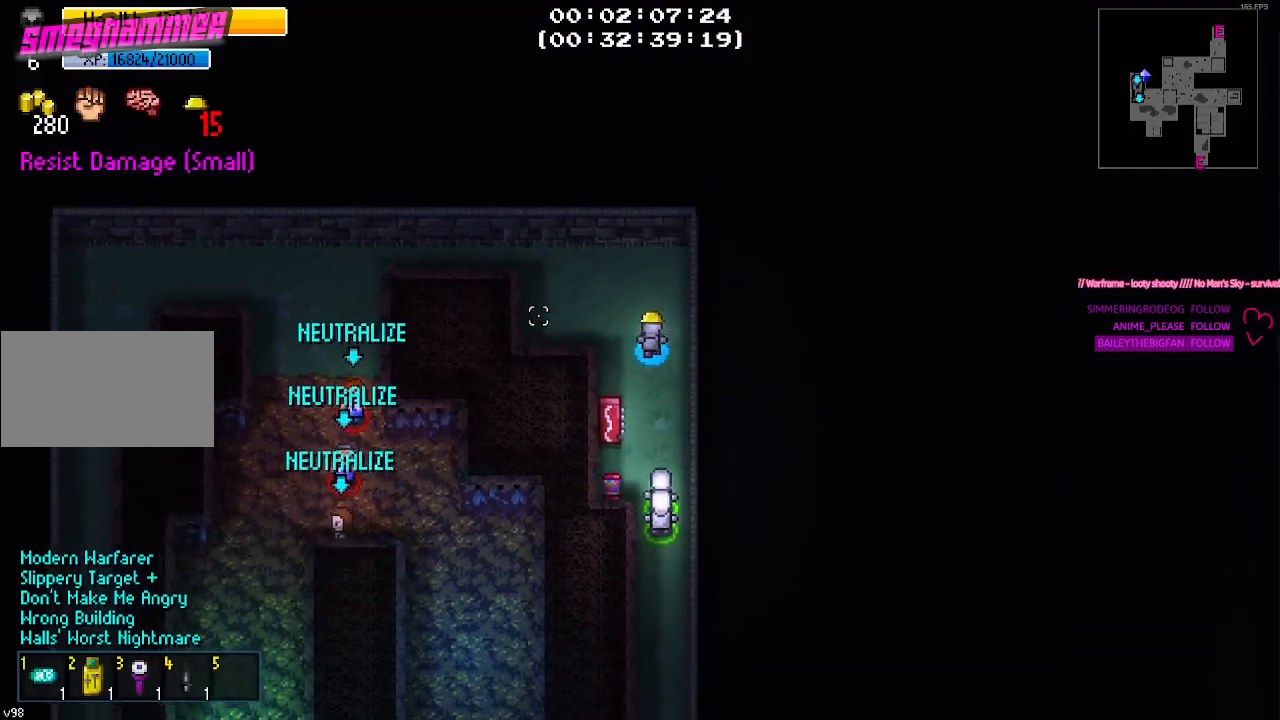
{"keys": [], "events": [[267, "w", "up"], [500, "a", "up"]]}
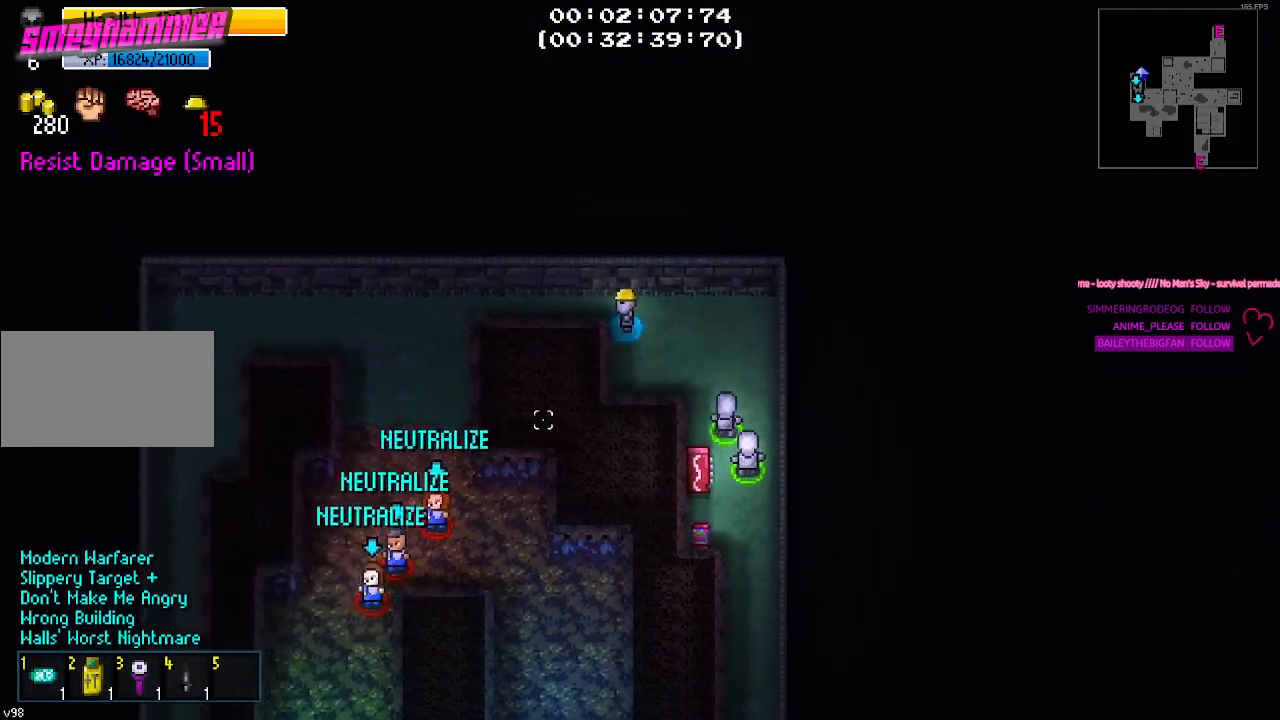
{"keys": ["a"], "events": [[284, "a", "down"]]}
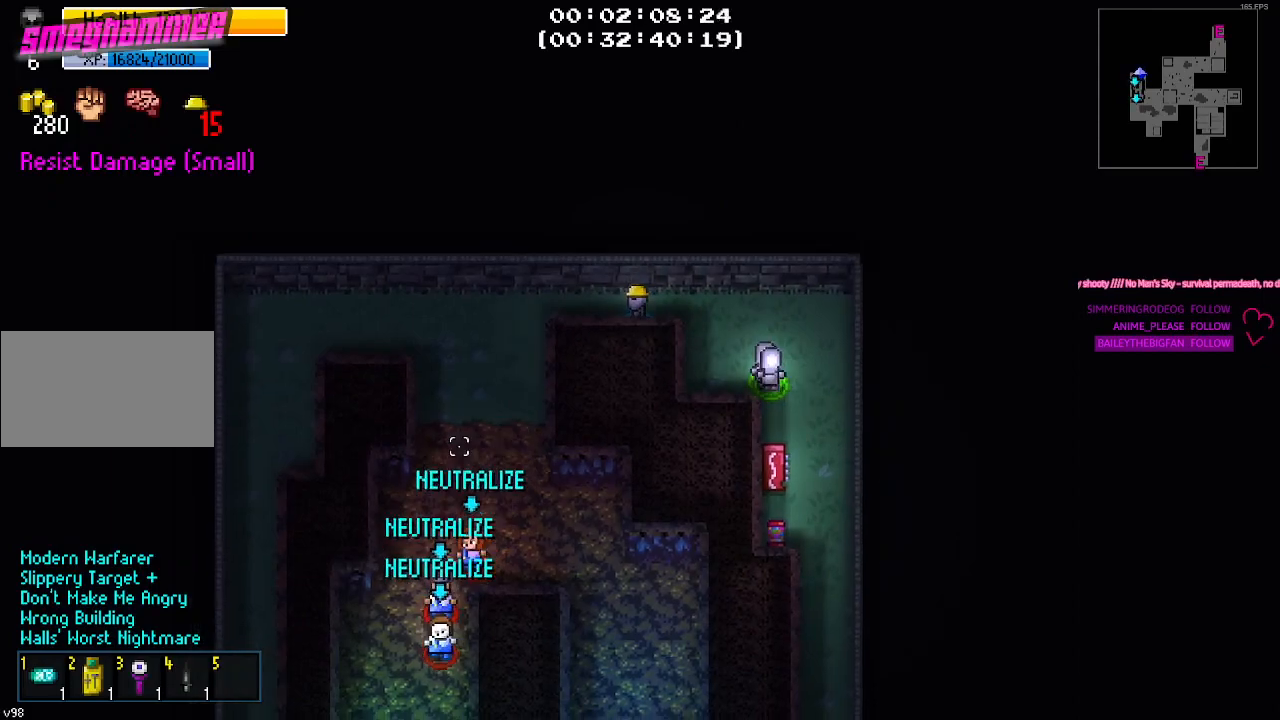
{"keys": ["d"], "events": [[300, "a", "up"], [484, "d", "down"]]}